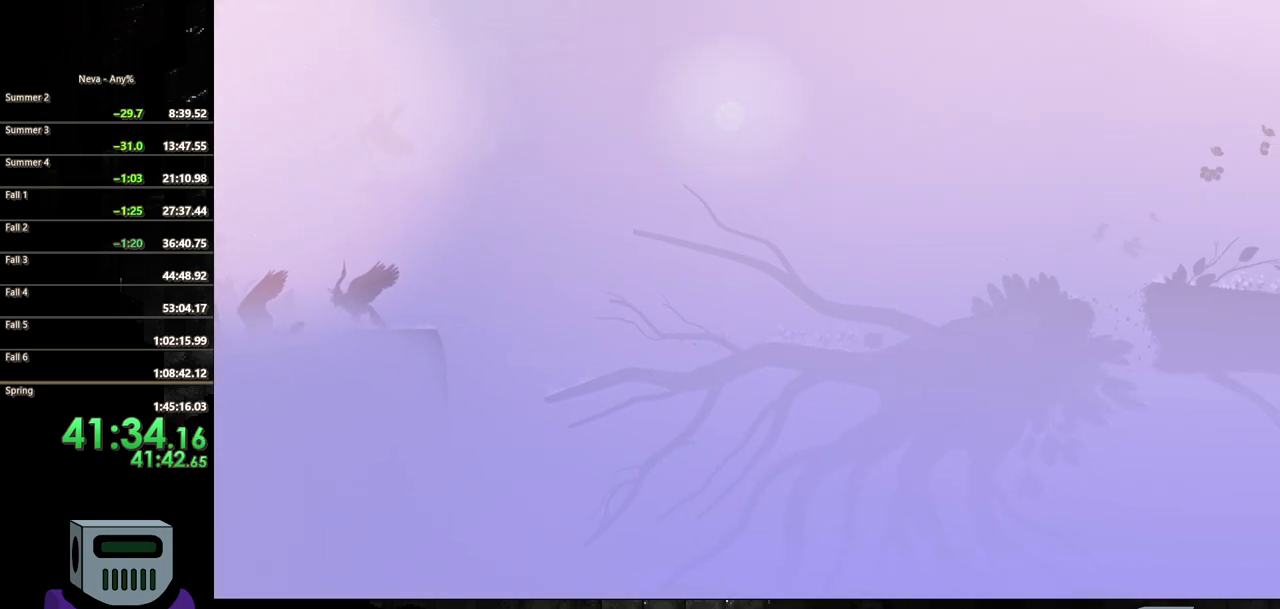
Gameplay with a controller (PlayStation layout); each line is a JSON object with the inputs held at the frame after it. "events" lists button and stick changes between this image and that frame as [ms after this image, input, new state], when the widget could be followed in between. Not read: left_stick right_stick.
{"buttons": ["DPAD_RIGHT"], "events": [[83, "CIRCLE", "up"], [167, "CIRCLE", "down"], [250, "CIRCLE", "up"], [333, "CIRCLE", "down"], [450, "CIRCLE", "up"]]}
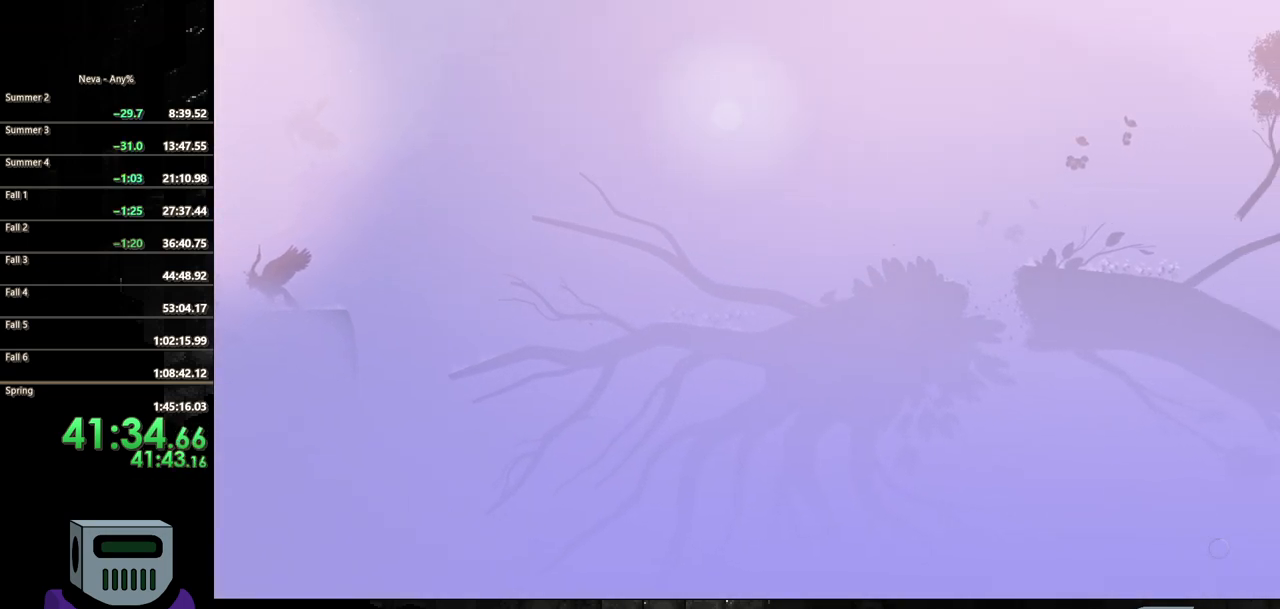
{"buttons": ["DPAD_RIGHT"], "events": [[17, "CIRCLE", "down"], [117, "CIRCLE", "up"], [200, "CIRCLE", "down"], [300, "CIRCLE", "up"], [383, "CIRCLE", "down"], [467, "CIRCLE", "up"]]}
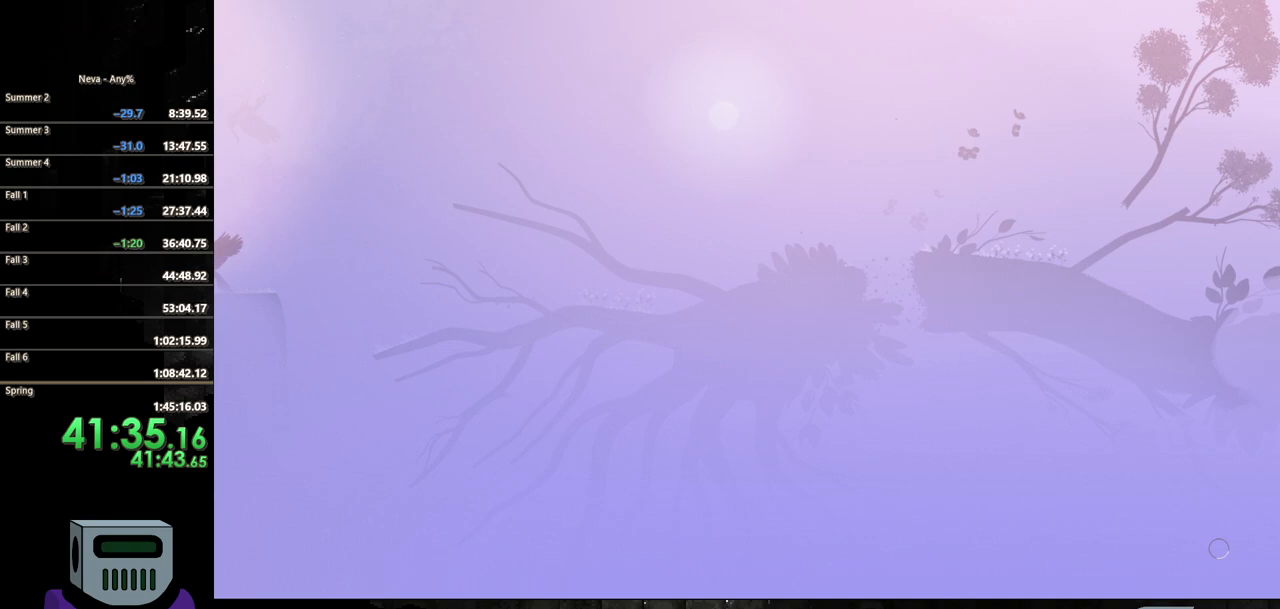
{"buttons": ["DPAD_RIGHT"], "events": []}
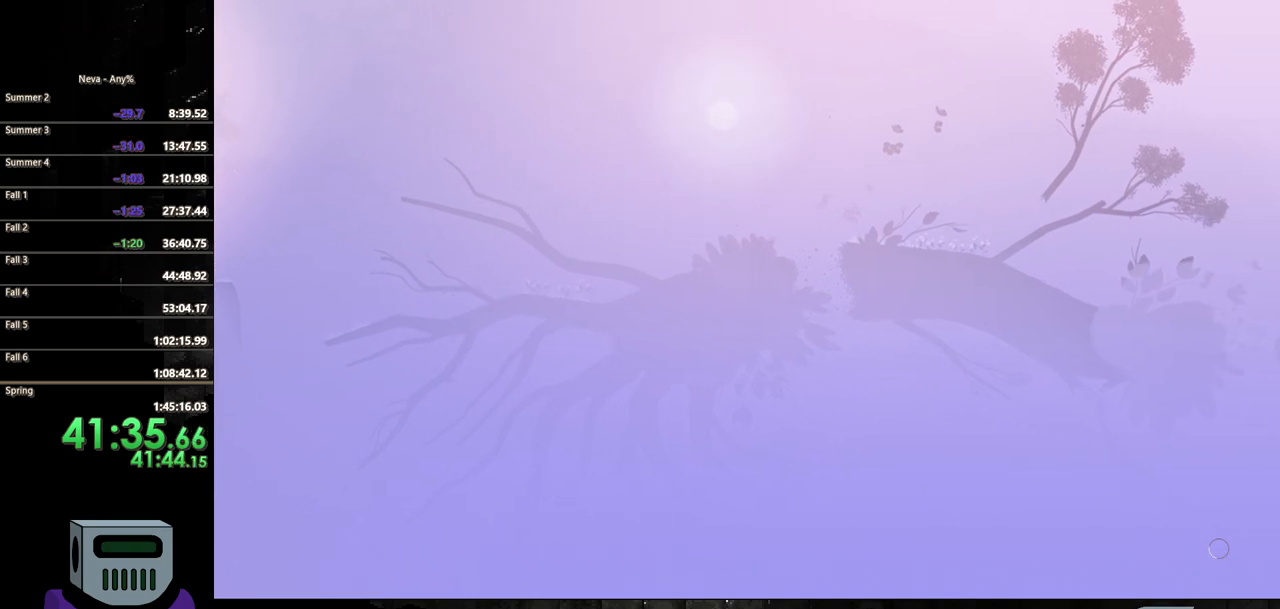
{"buttons": ["CIRCLE", "DPAD_RIGHT"], "events": [[183, "CROSS", "down"], [400, "CROSS", "up"], [500, "CIRCLE", "down"]]}
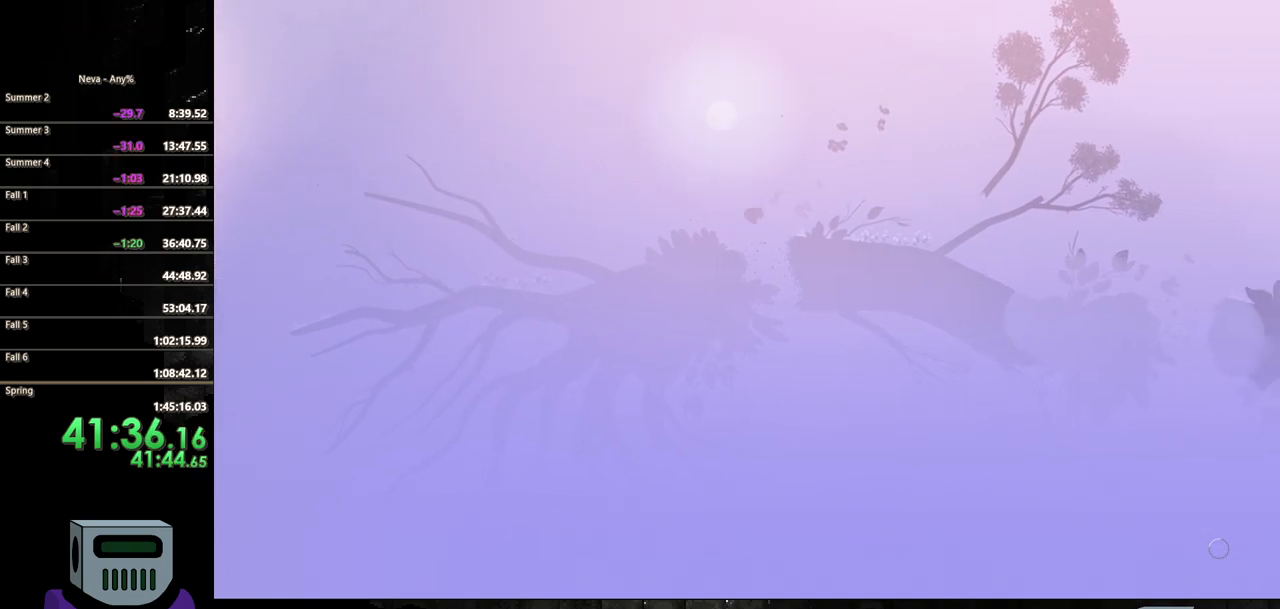
{"buttons": ["DPAD_RIGHT"], "events": [[200, "CIRCLE", "up"]]}
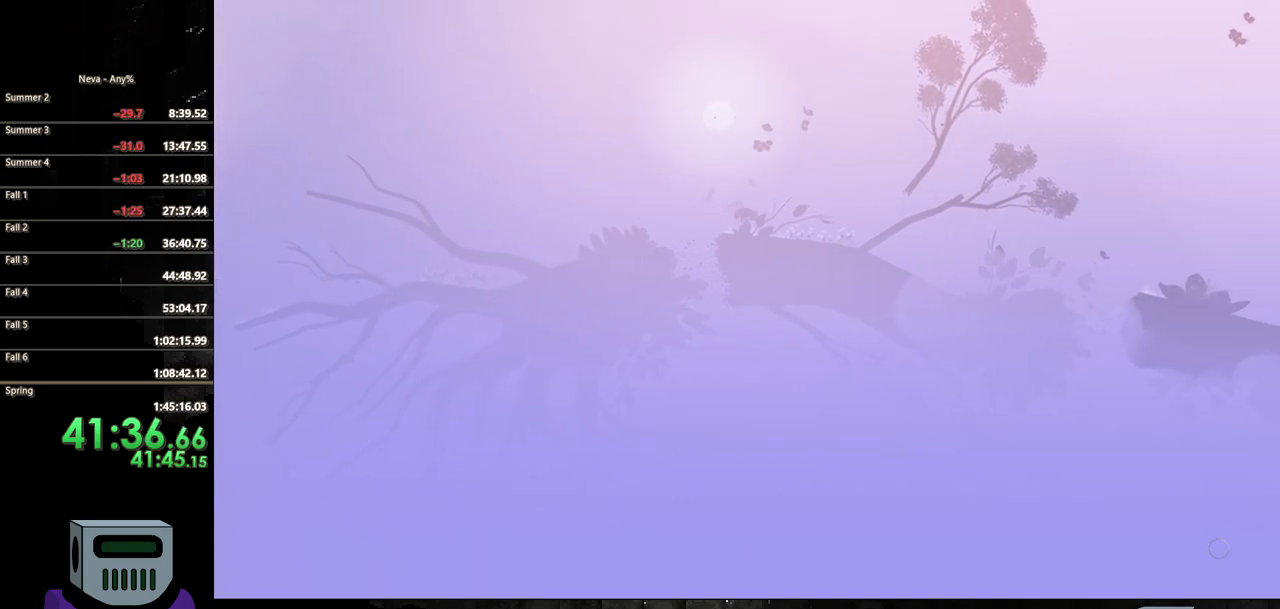
{"buttons": ["DPAD_RIGHT"], "events": [[317, "CIRCLE", "down"], [433, "CIRCLE", "up"]]}
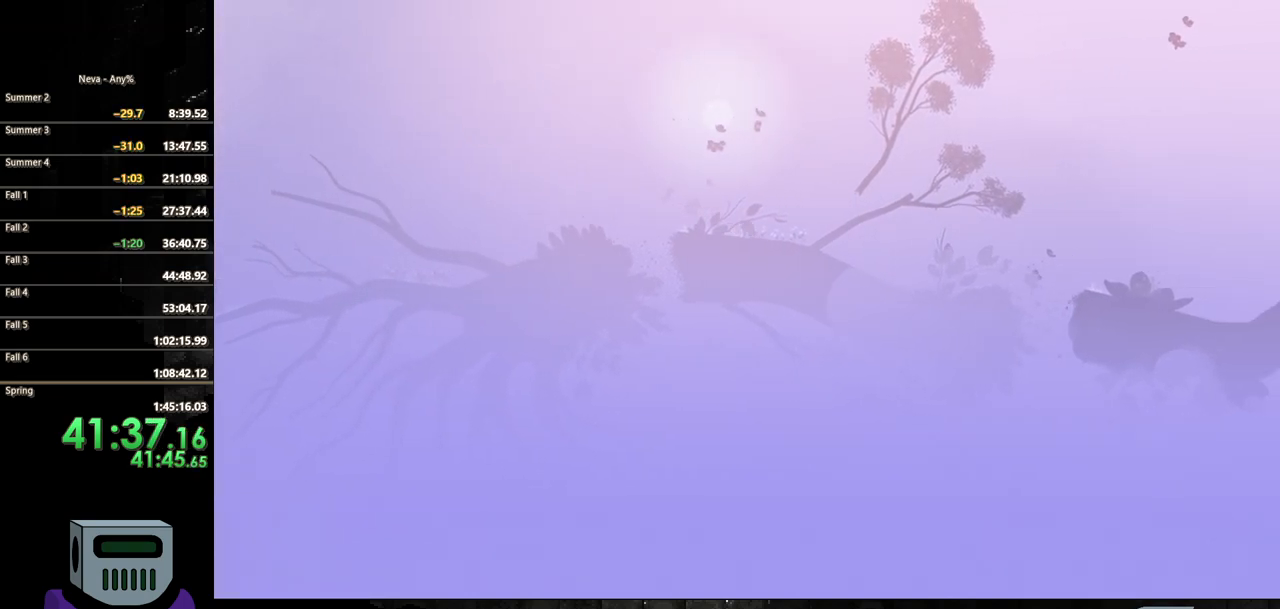
{"buttons": ["DPAD_RIGHT"], "events": [[17, "CIRCLE", "down"], [83, "CIRCLE", "up"], [167, "CIRCLE", "down"], [283, "CIRCLE", "up"], [367, "CIRCLE", "down"], [450, "CIRCLE", "up"]]}
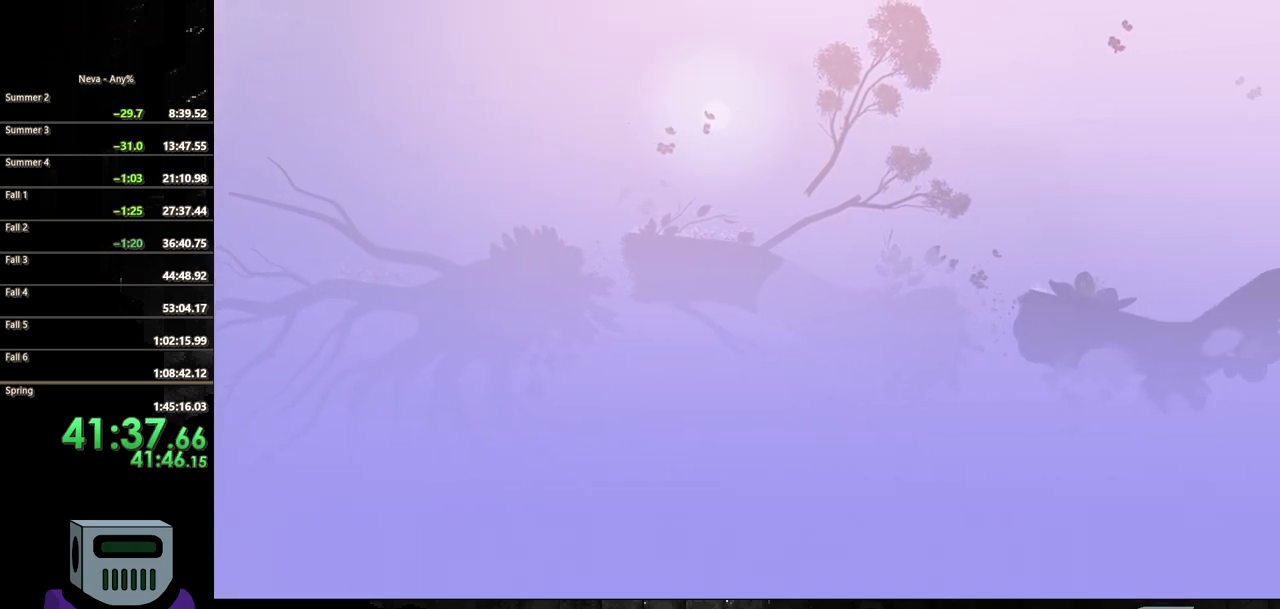
{"buttons": ["DPAD_RIGHT"], "events": [[33, "CIRCLE", "down"], [117, "CIRCLE", "up"], [200, "CIRCLE", "down"], [283, "CIRCLE", "up"], [383, "CIRCLE", "down"], [467, "CIRCLE", "up"]]}
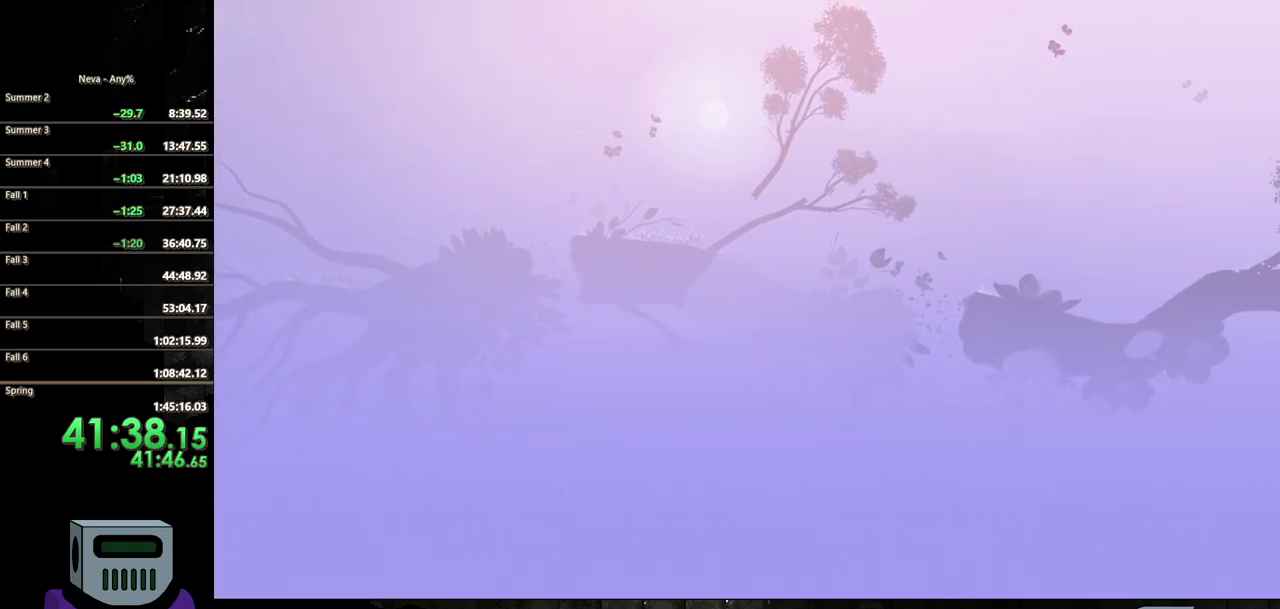
{"buttons": ["DPAD_RIGHT"], "events": [[33, "CIRCLE", "down"], [133, "CIRCLE", "up"], [200, "CIRCLE", "down"], [300, "CIRCLE", "up"], [383, "CIRCLE", "down"], [483, "CIRCLE", "up"]]}
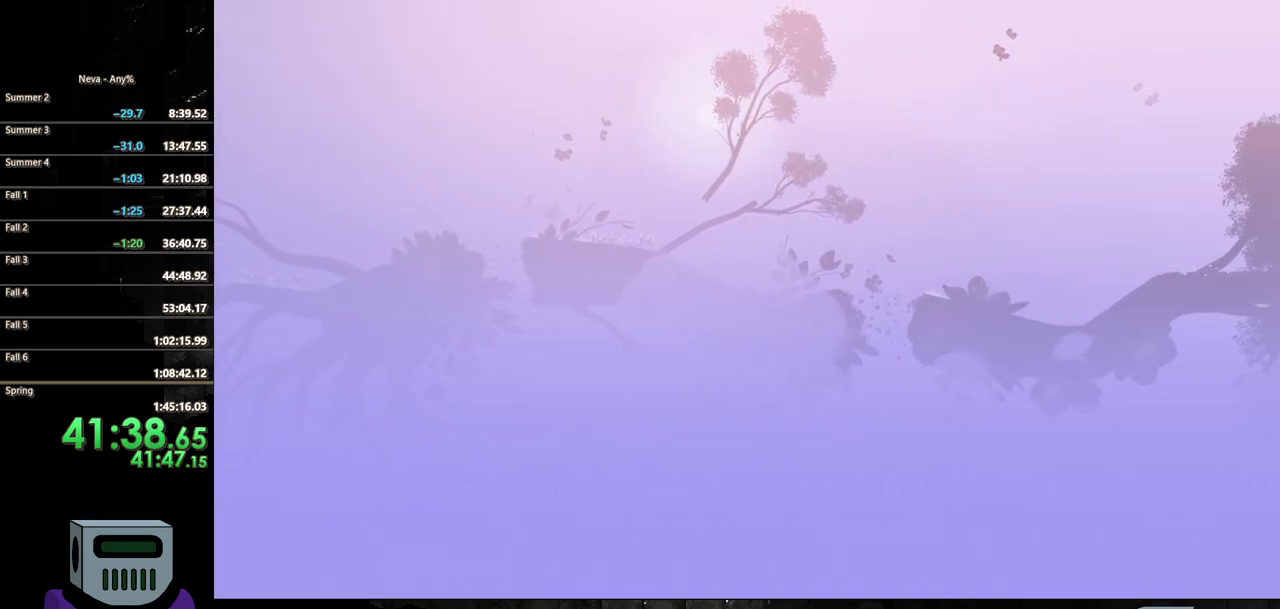
{"buttons": ["CIRCLE", "DPAD_RIGHT"], "events": [[50, "CIRCLE", "down"], [167, "CIRCLE", "up"], [233, "CIRCLE", "down"]]}
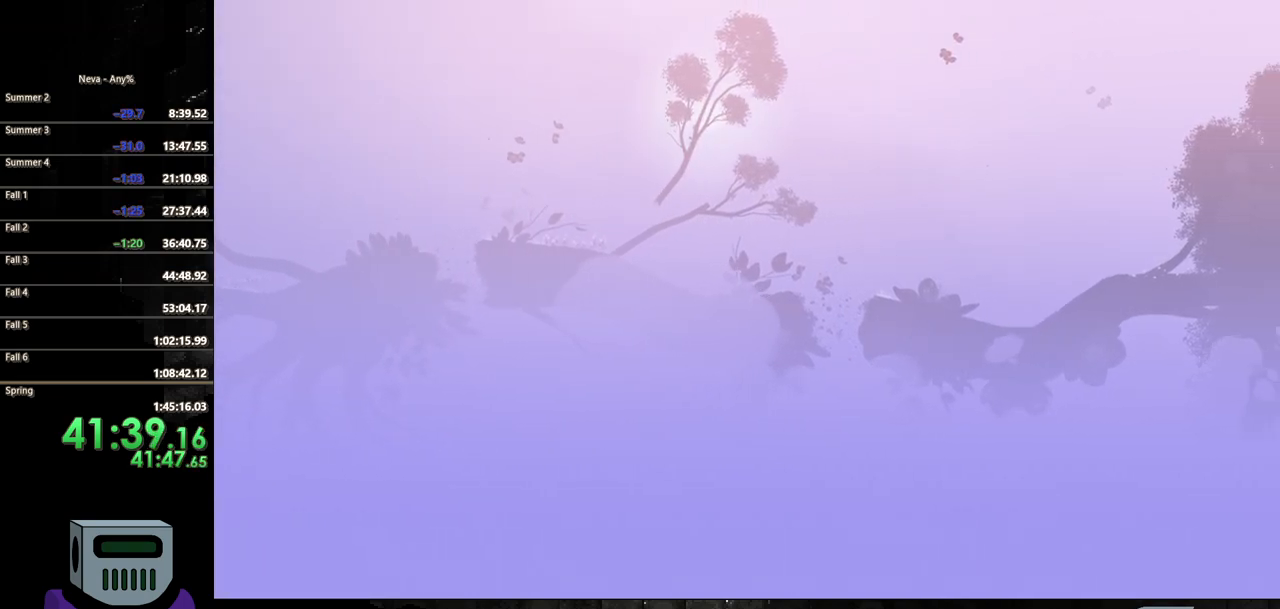
{"buttons": ["CROSS", "DPAD_RIGHT"], "events": [[50, "CIRCLE", "up"], [367, "CROSS", "down"]]}
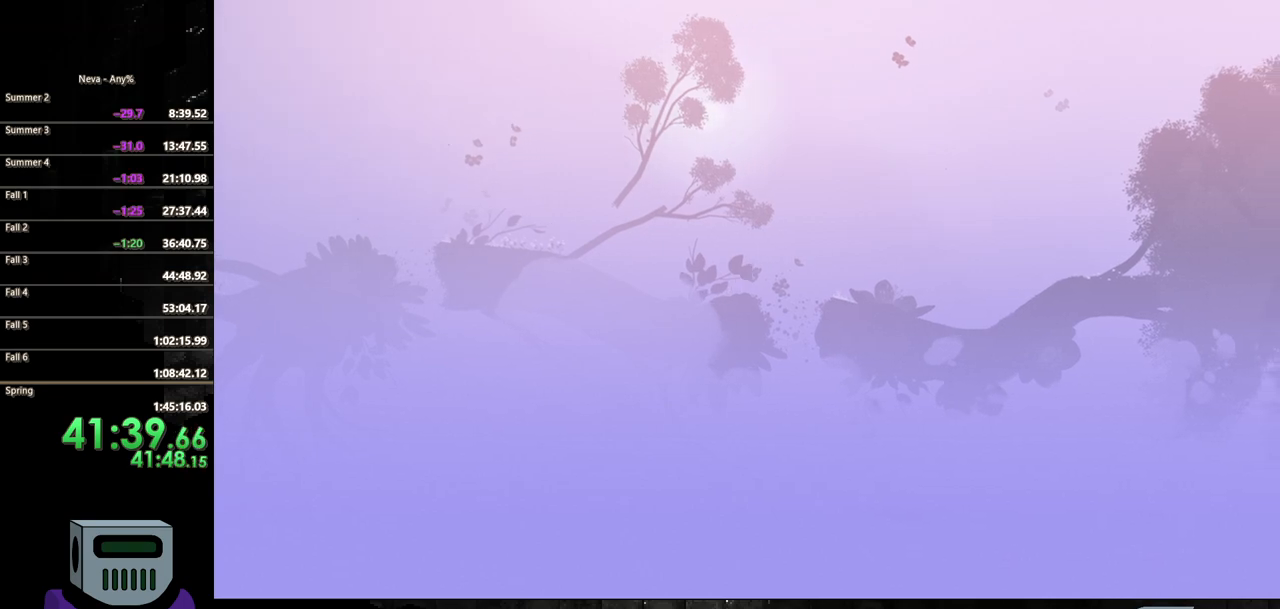
{"buttons": ["CIRCLE", "DPAD_RIGHT"], "events": [[67, "CROSS", "up"], [200, "CIRCLE", "down"]]}
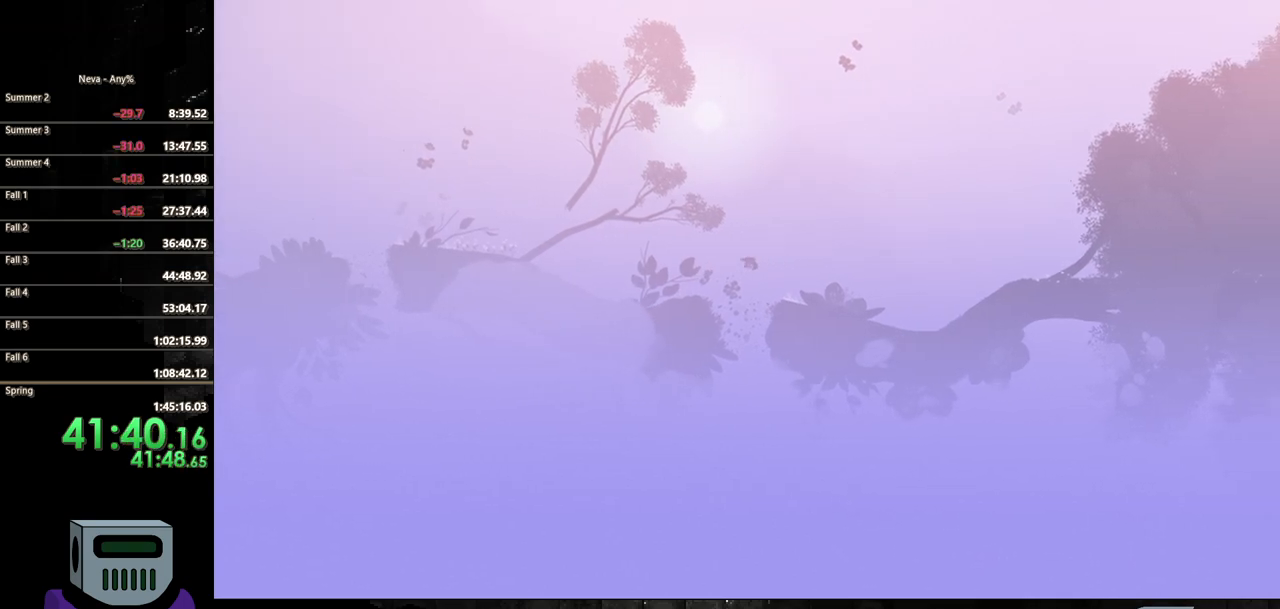
{"buttons": ["DPAD_RIGHT"], "events": [[50, "CIRCLE", "up"]]}
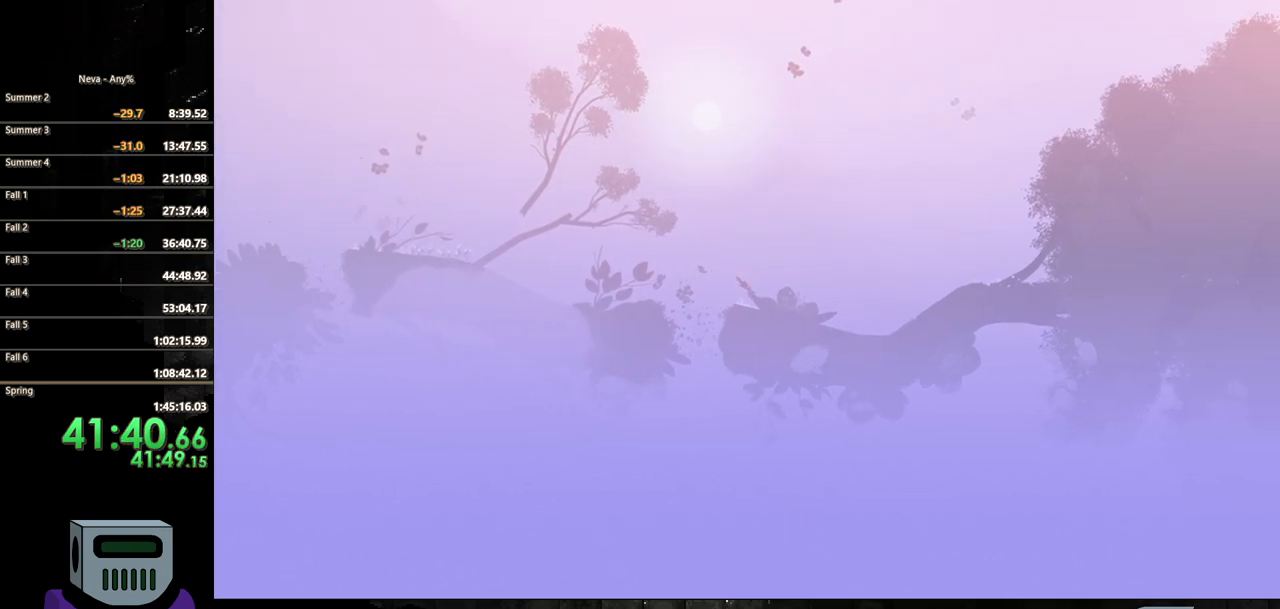
{"buttons": ["CIRCLE", "DPAD_RIGHT"], "events": [[83, "CIRCLE", "down"], [183, "CIRCLE", "up"], [267, "CIRCLE", "down"], [367, "CIRCLE", "up"], [450, "CIRCLE", "down"]]}
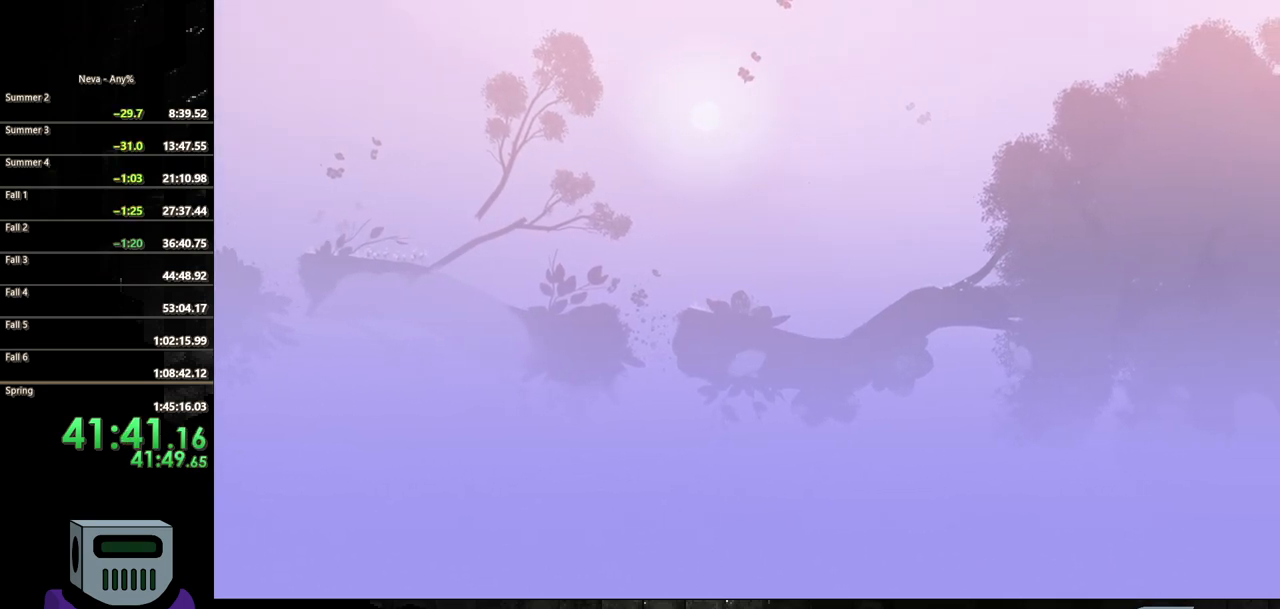
{"buttons": ["CIRCLE", "DPAD_RIGHT"], "events": [[33, "CIRCLE", "up"], [117, "CIRCLE", "down"], [217, "CIRCLE", "up"], [283, "CIRCLE", "down"], [400, "CIRCLE", "up"], [467, "CIRCLE", "down"]]}
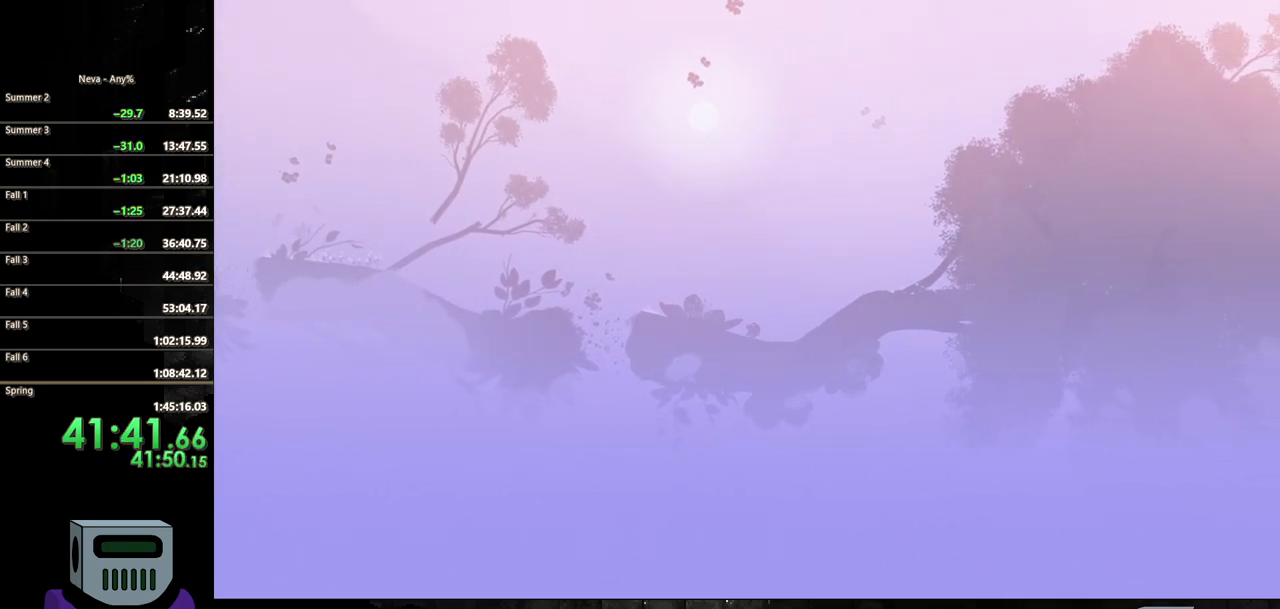
{"buttons": ["CIRCLE", "DPAD_RIGHT"], "events": [[83, "CIRCLE", "up"], [150, "CIRCLE", "down"], [250, "CIRCLE", "up"], [333, "CIRCLE", "down"], [450, "CIRCLE", "up"], [500, "CIRCLE", "down"]]}
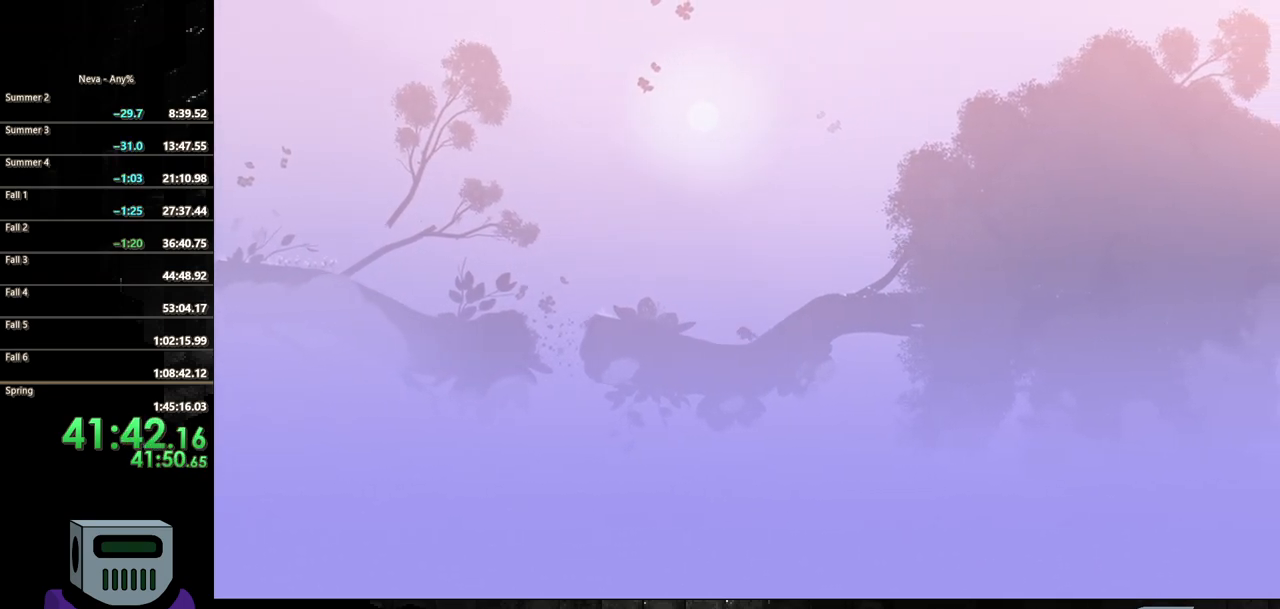
{"buttons": ["DPAD_RIGHT"], "events": [[133, "CIRCLE", "up"], [200, "CIRCLE", "down"], [317, "CIRCLE", "up"], [383, "CIRCLE", "down"], [500, "CIRCLE", "up"]]}
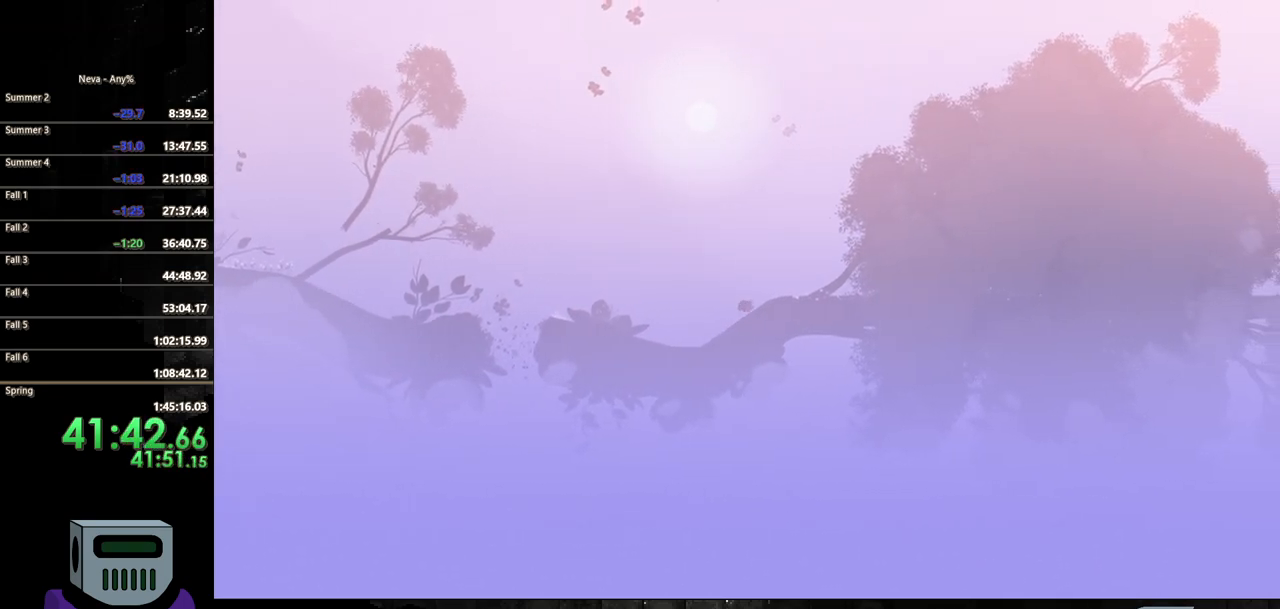
{"buttons": ["DPAD_RIGHT"], "events": [[67, "CIRCLE", "down"], [183, "CIRCLE", "up"], [250, "CIRCLE", "down"], [333, "CIRCLE", "up"]]}
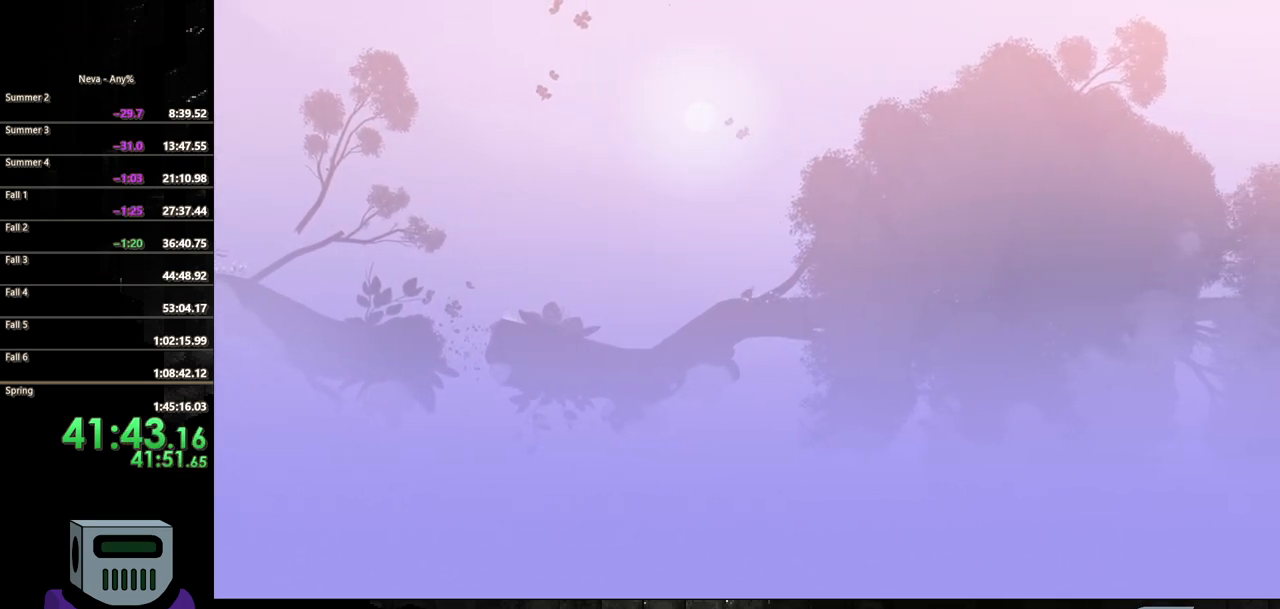
{"buttons": ["CIRCLE", "DPAD_RIGHT"], "events": [[117, "CROSS", "down"], [183, "CIRCLE", "down"], [200, "CROSS", "up"]]}
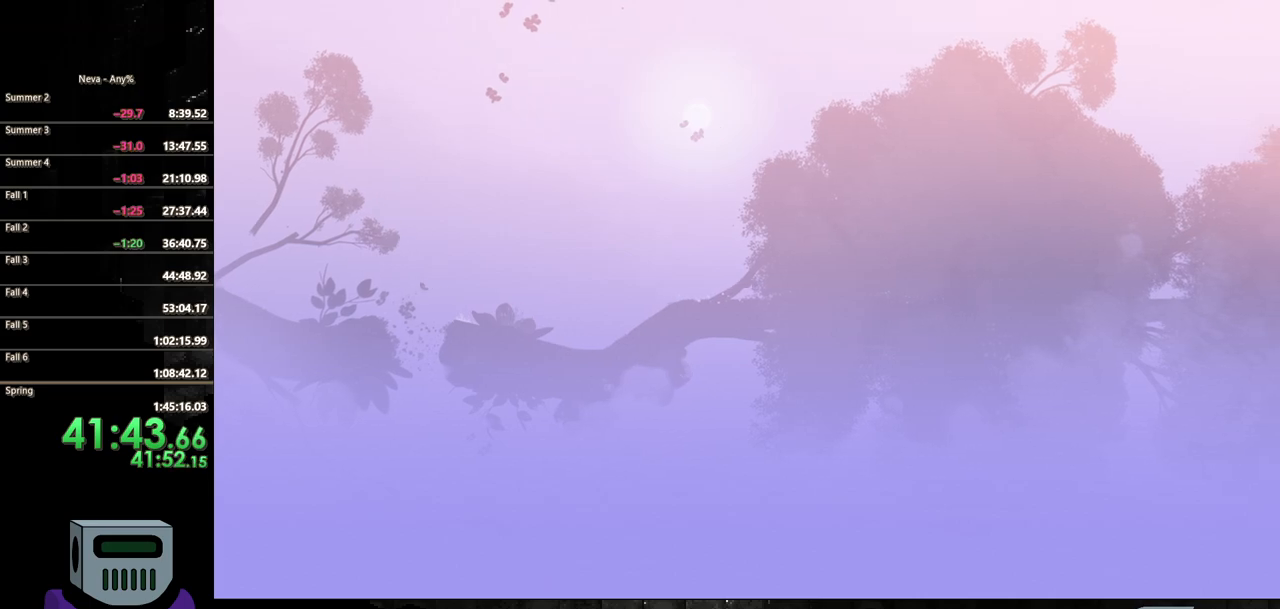
{"buttons": ["CIRCLE", "DPAD_RIGHT"], "events": [[33, "CIRCLE", "up"], [383, "CROSS", "down"], [467, "CIRCLE", "down"], [483, "CROSS", "up"]]}
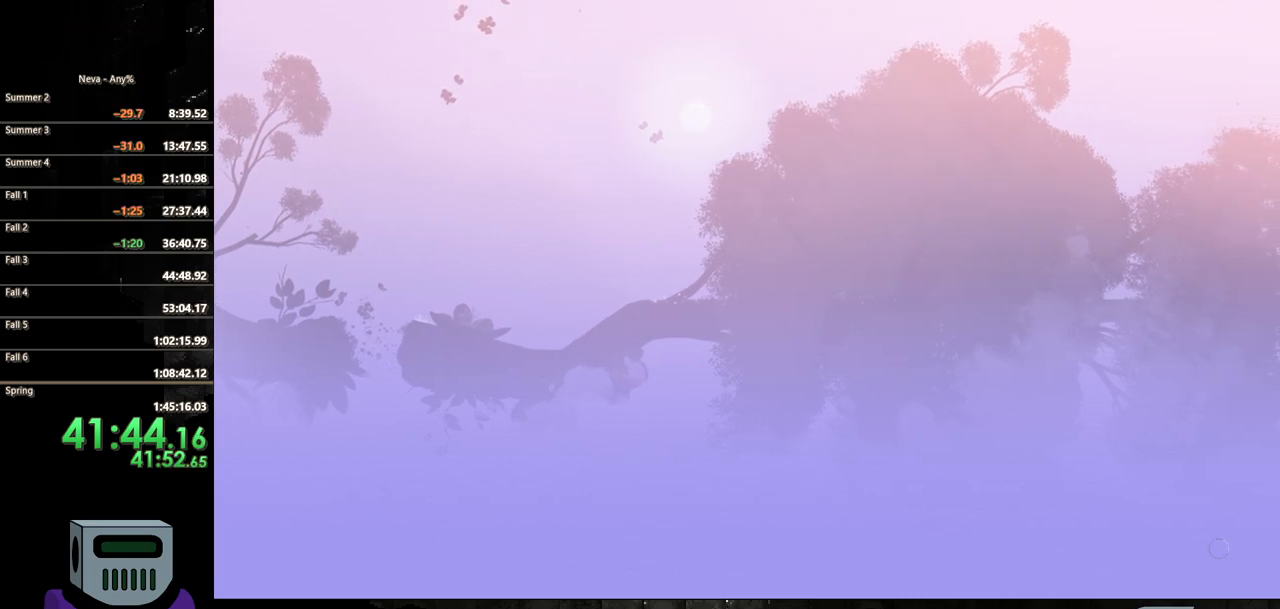
{"buttons": ["DPAD_RIGHT"], "events": [[367, "CIRCLE", "up"]]}
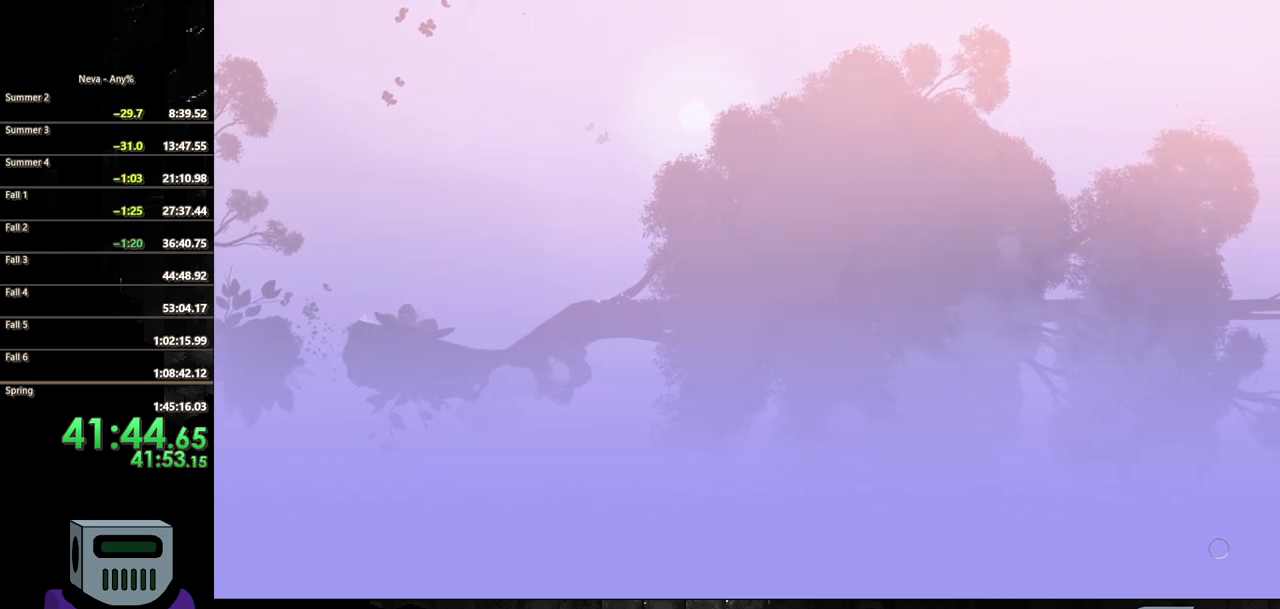
{"buttons": ["CIRCLE", "DPAD_RIGHT"], "events": [[233, "CROSS", "down"], [300, "CIRCLE", "down"], [333, "CROSS", "up"]]}
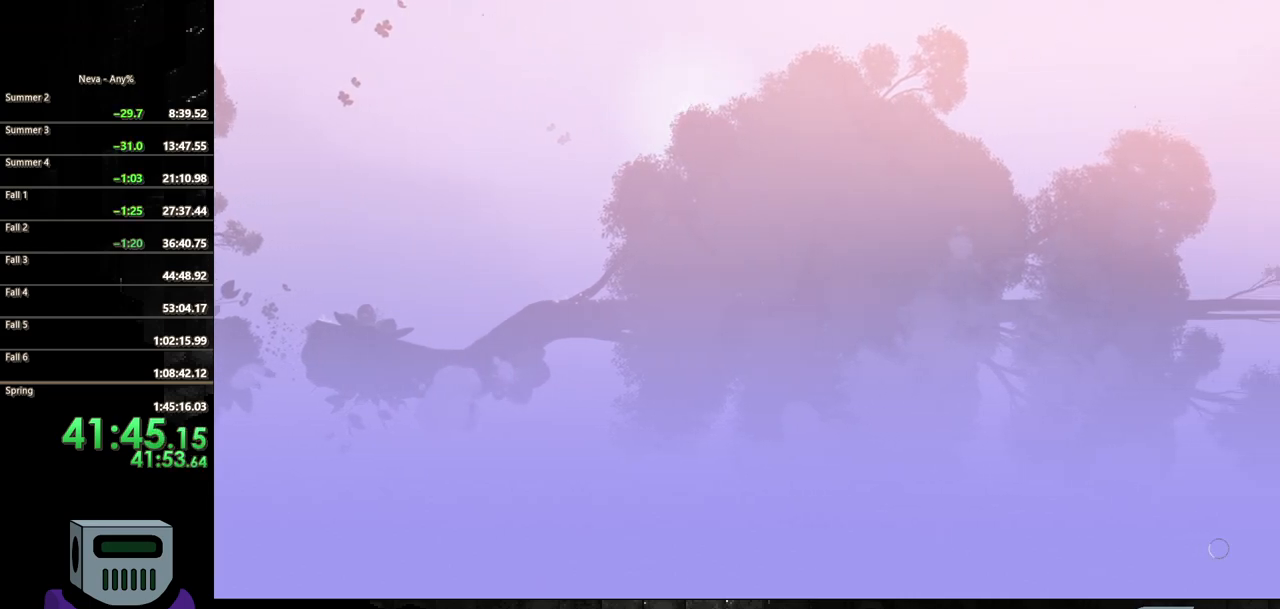
{"buttons": ["DPAD_RIGHT"], "events": [[217, "CIRCLE", "up"]]}
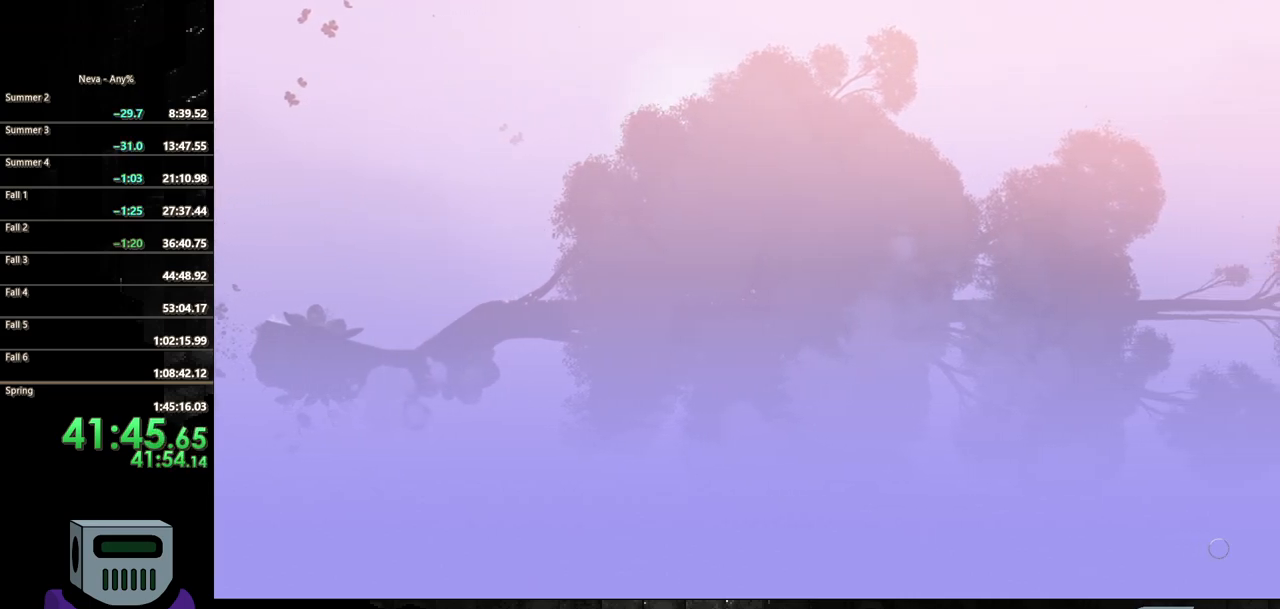
{"buttons": ["CIRCLE", "DPAD_RIGHT"], "events": [[17, "CROSS", "down"], [83, "CIRCLE", "down"], [83, "CROSS", "up"]]}
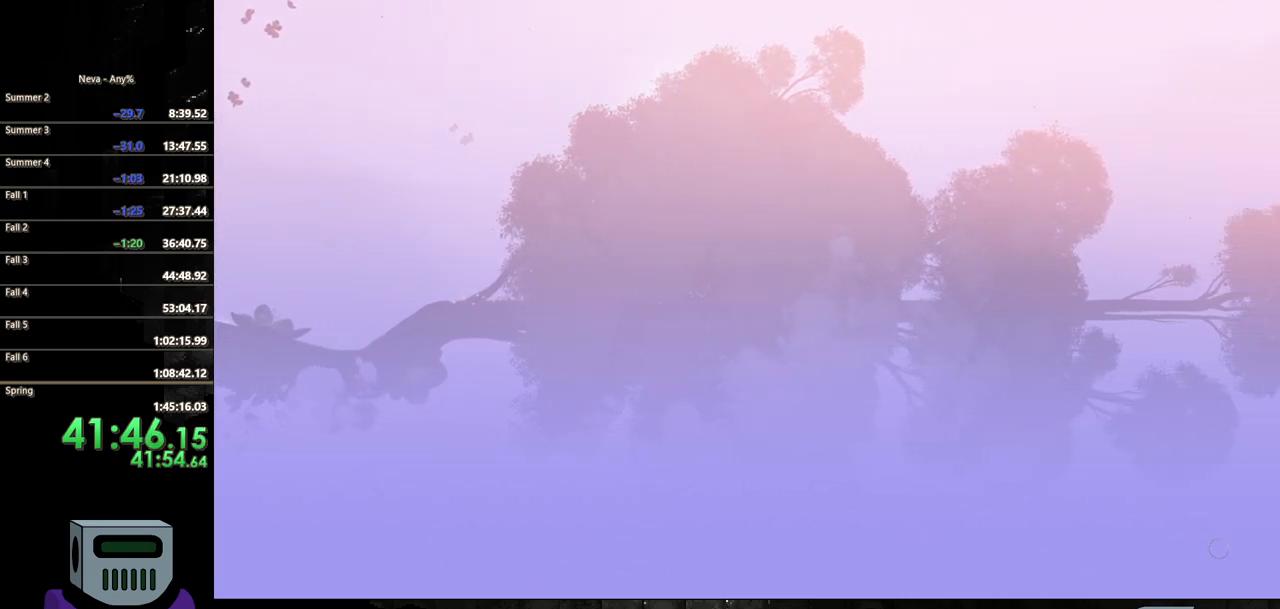
{"buttons": ["CIRCLE", "DPAD_RIGHT"], "events": [[50, "CIRCLE", "up"], [283, "CROSS", "down"], [333, "CIRCLE", "down"], [333, "CROSS", "up"]]}
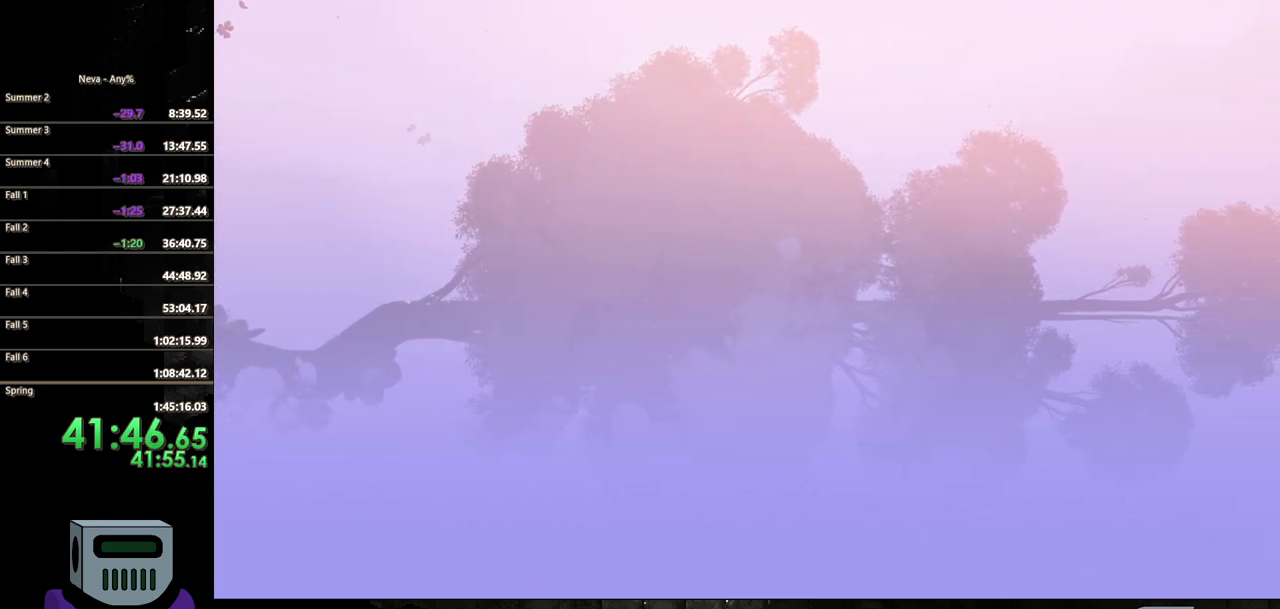
{"buttons": ["CROSS", "DPAD_RIGHT"], "events": [[233, "CIRCLE", "up"], [483, "CROSS", "down"]]}
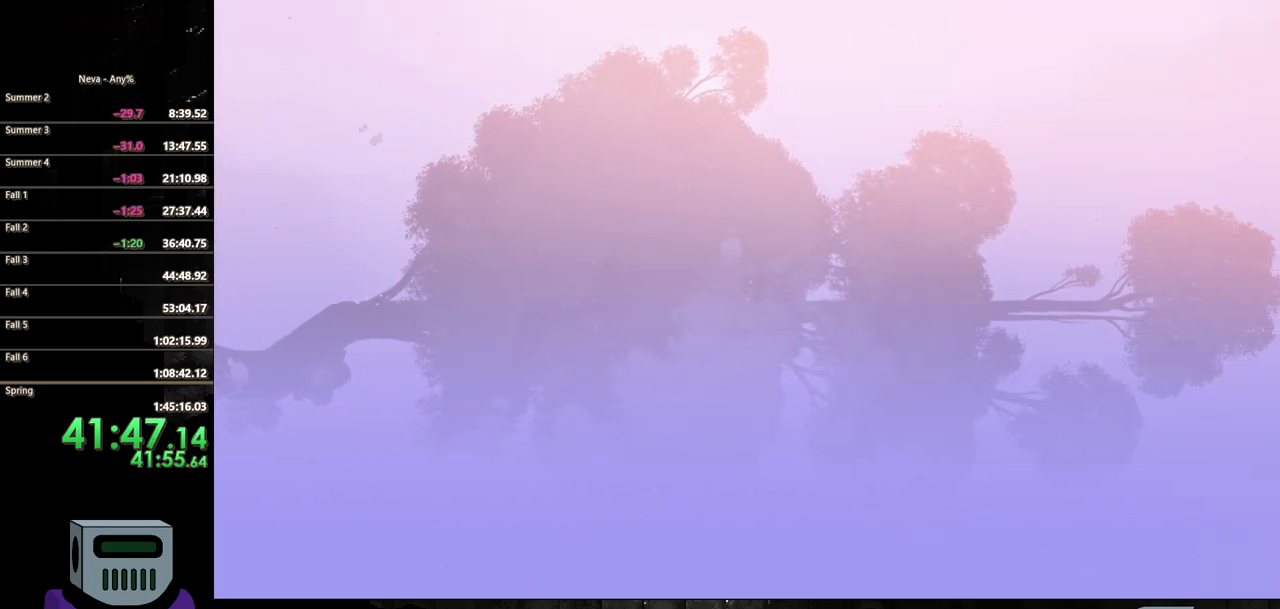
{"buttons": ["DPAD_RIGHT"], "events": [[50, "CIRCLE", "down"], [67, "CROSS", "up"], [467, "CIRCLE", "up"]]}
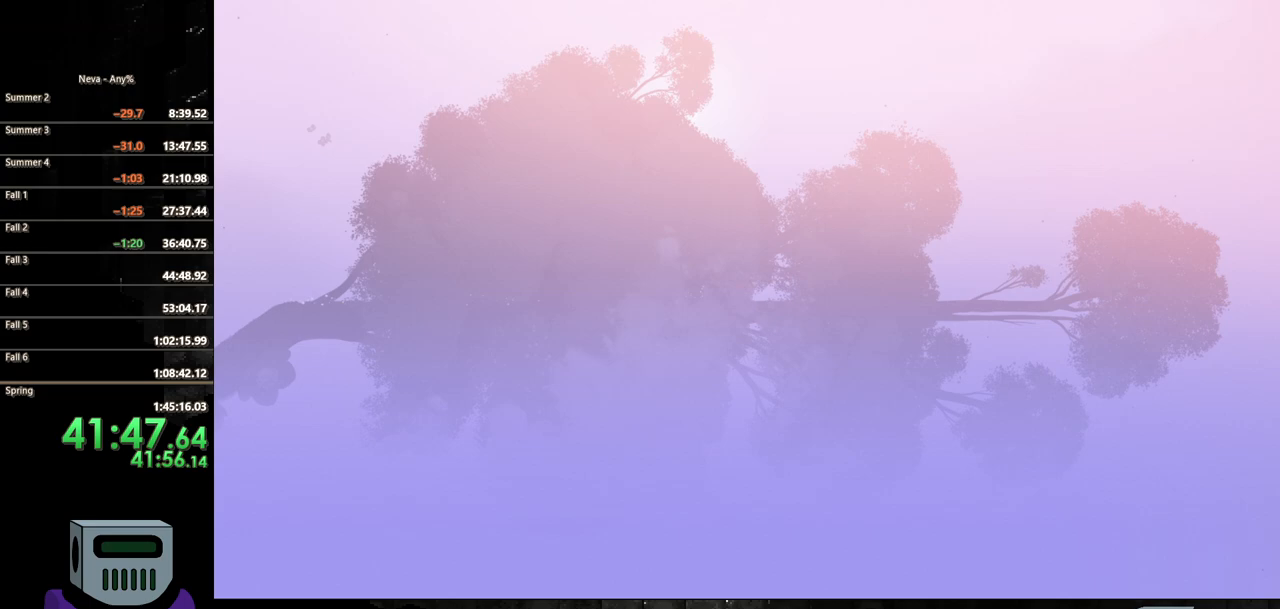
{"buttons": ["CIRCLE", "DPAD_RIGHT"], "events": [[233, "CROSS", "down"], [283, "CIRCLE", "down"], [300, "CROSS", "up"]]}
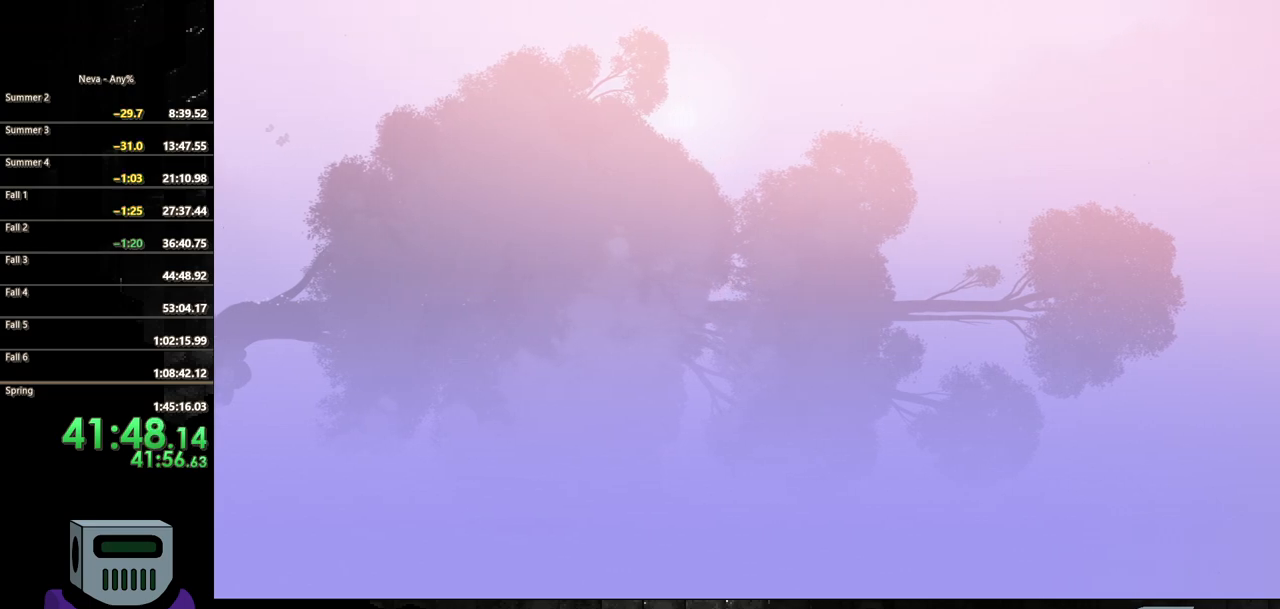
{"buttons": ["DPAD_RIGHT"], "events": [[300, "CIRCLE", "up"]]}
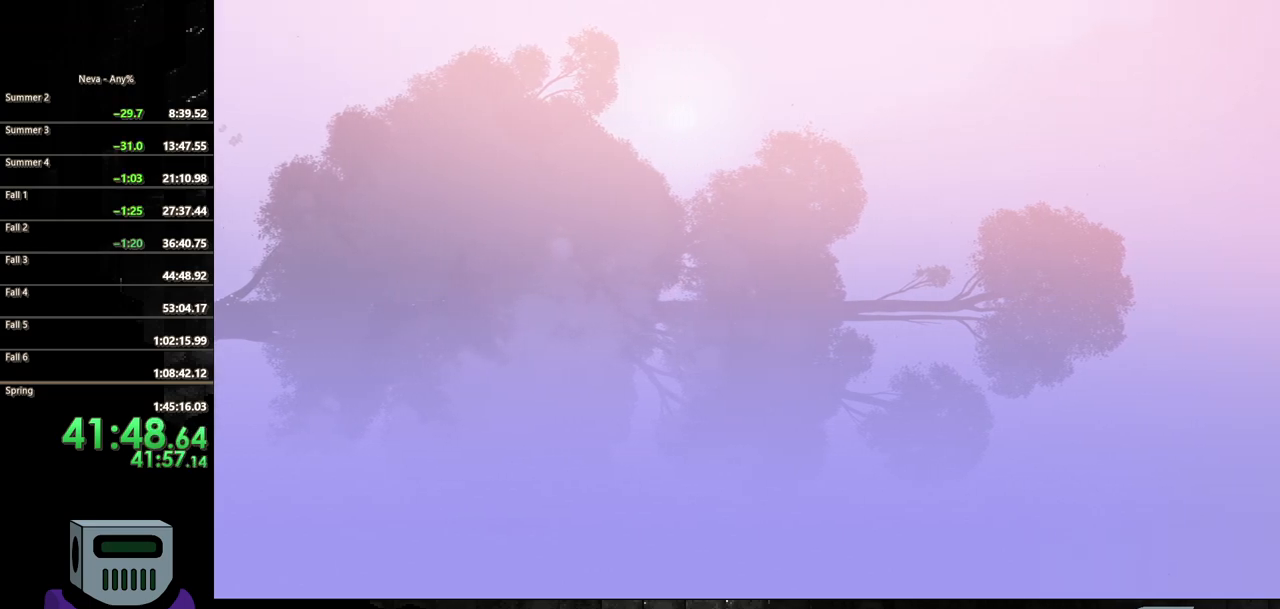
{"buttons": ["DPAD_RIGHT"], "events": [[50, "CIRCLE", "down"], [450, "CIRCLE", "up"]]}